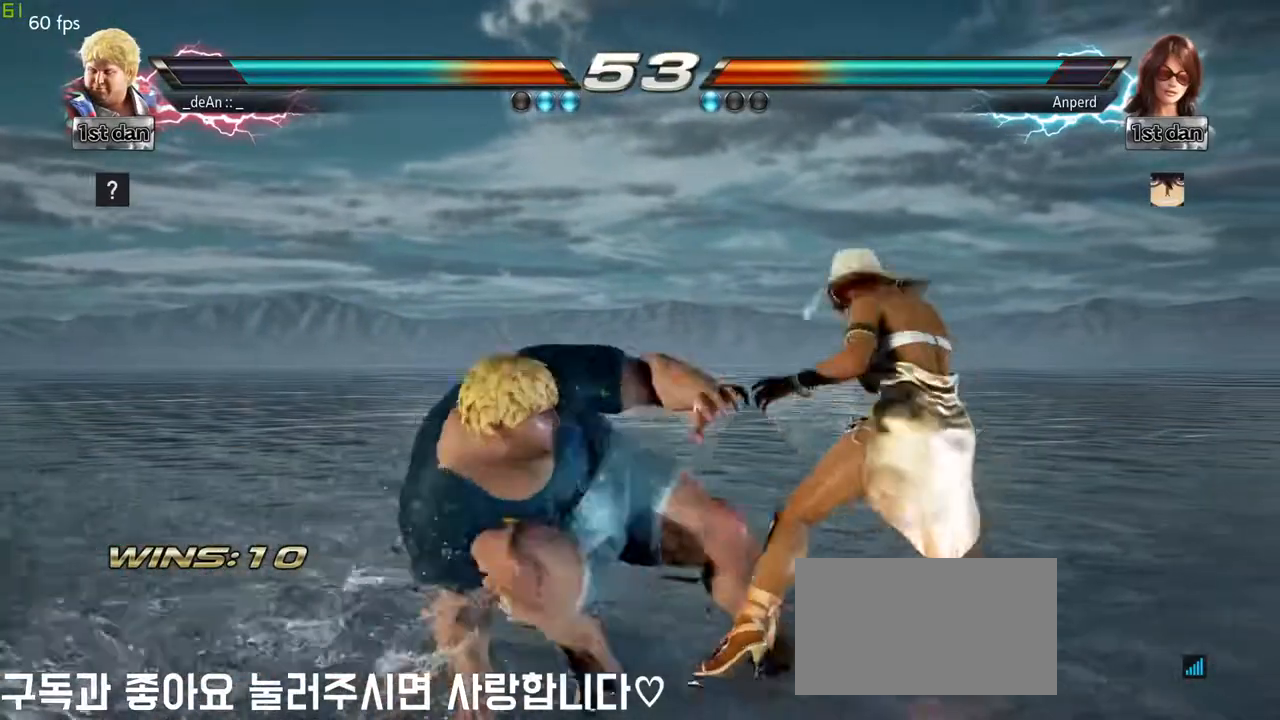
Gameplay with a controller (arcade stick); each line is a JSON object with the inputs held at the frame after it. "events" lists button and stick changes between this image and that frame as [ms after this image, input, new state], when the widget could be followed in between. Not read: L3 R3.
{"buttons": [], "left_stick": "center", "events": []}
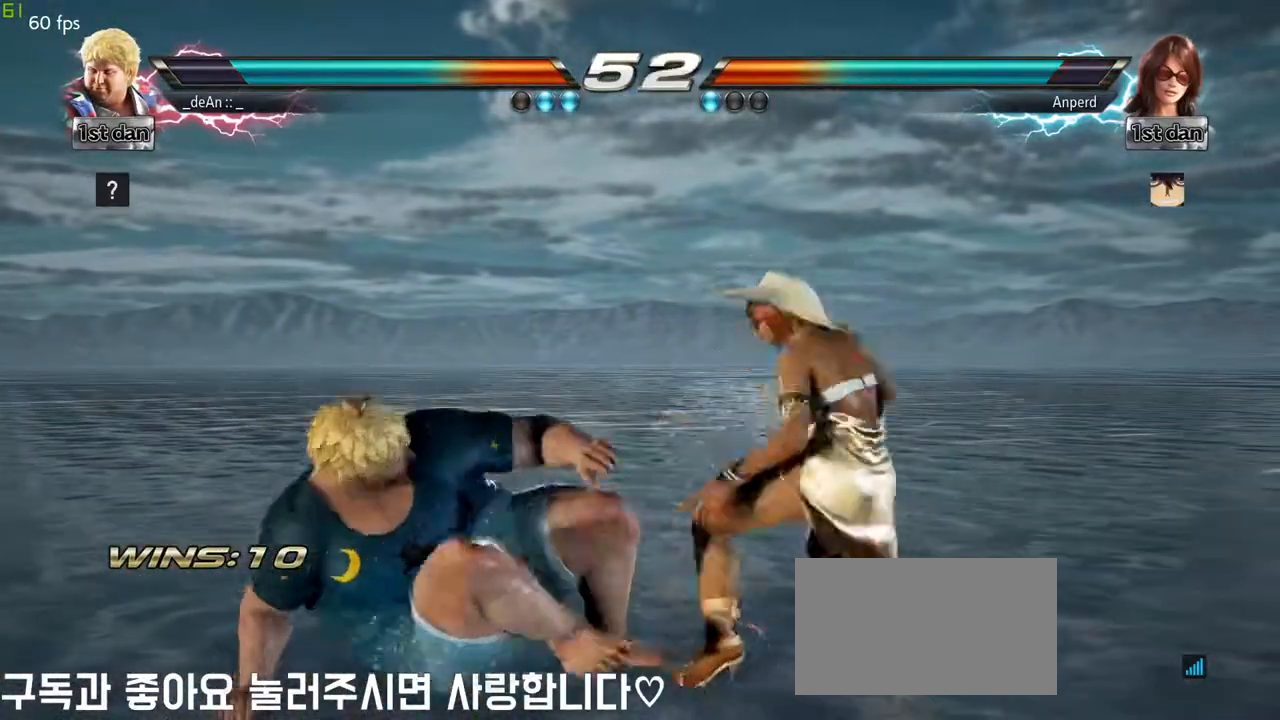
{"buttons": [], "left_stick": "left", "events": [[100, "left_stick", "left"]]}
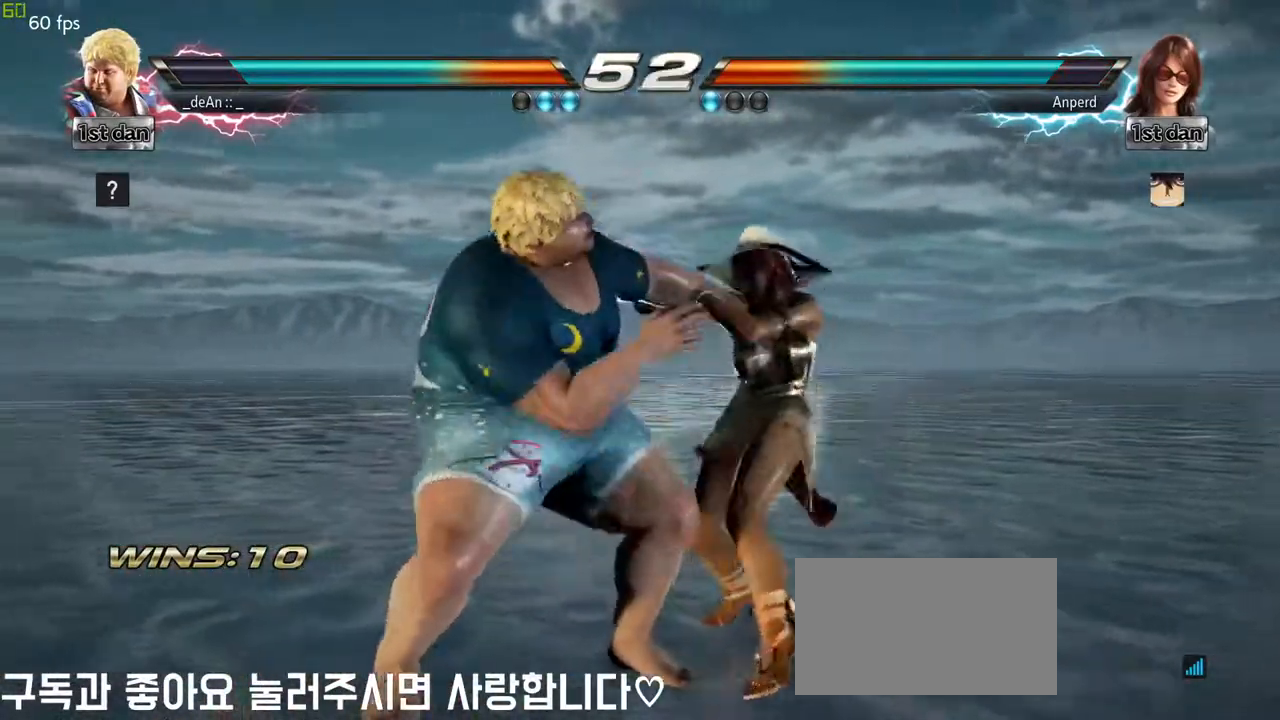
{"buttons": ["SQUARE"], "left_stick": "left", "events": [[17, "SQUARE", "down"], [100, "SQUARE", "up"], [167, "SQUARE", "down"], [433, "SQUARE", "up"], [467, "SQUARE", "down"]]}
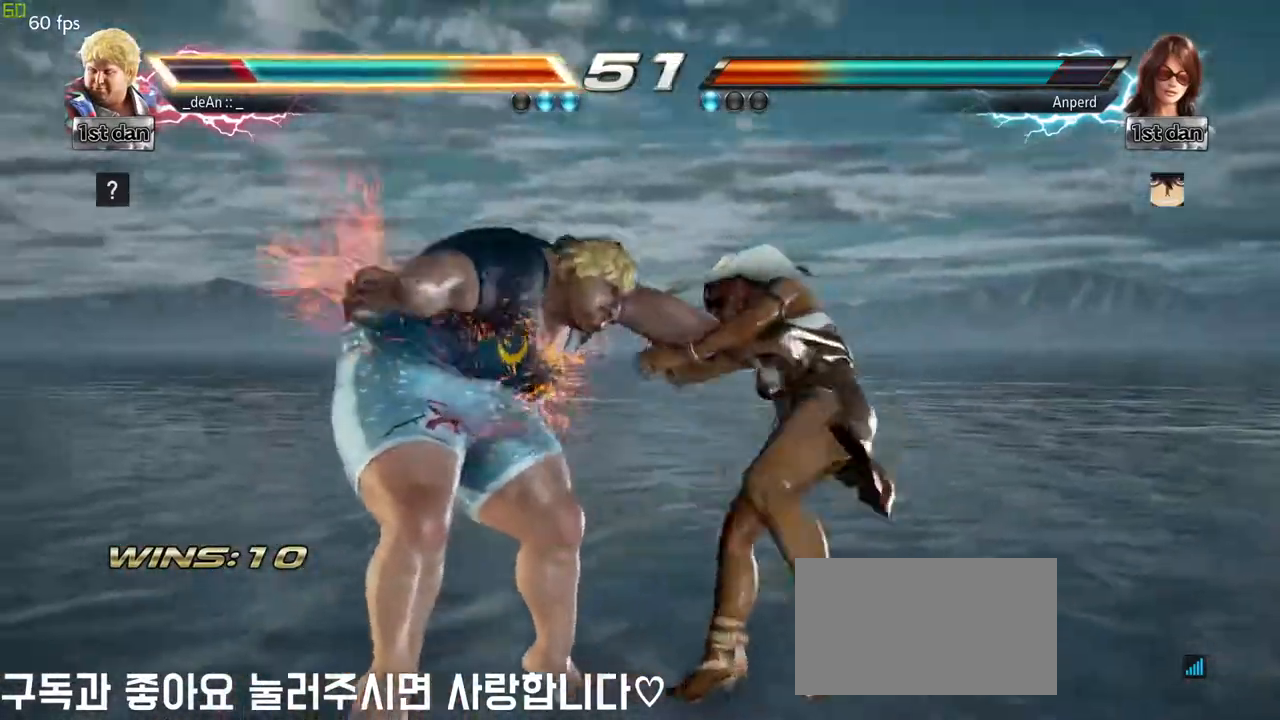
{"buttons": [], "left_stick": "left", "events": [[117, "SQUARE", "up"], [150, "SQUARE", "down"], [300, "SQUARE", "up"], [400, "SQUARE", "down"], [483, "SQUARE", "up"]]}
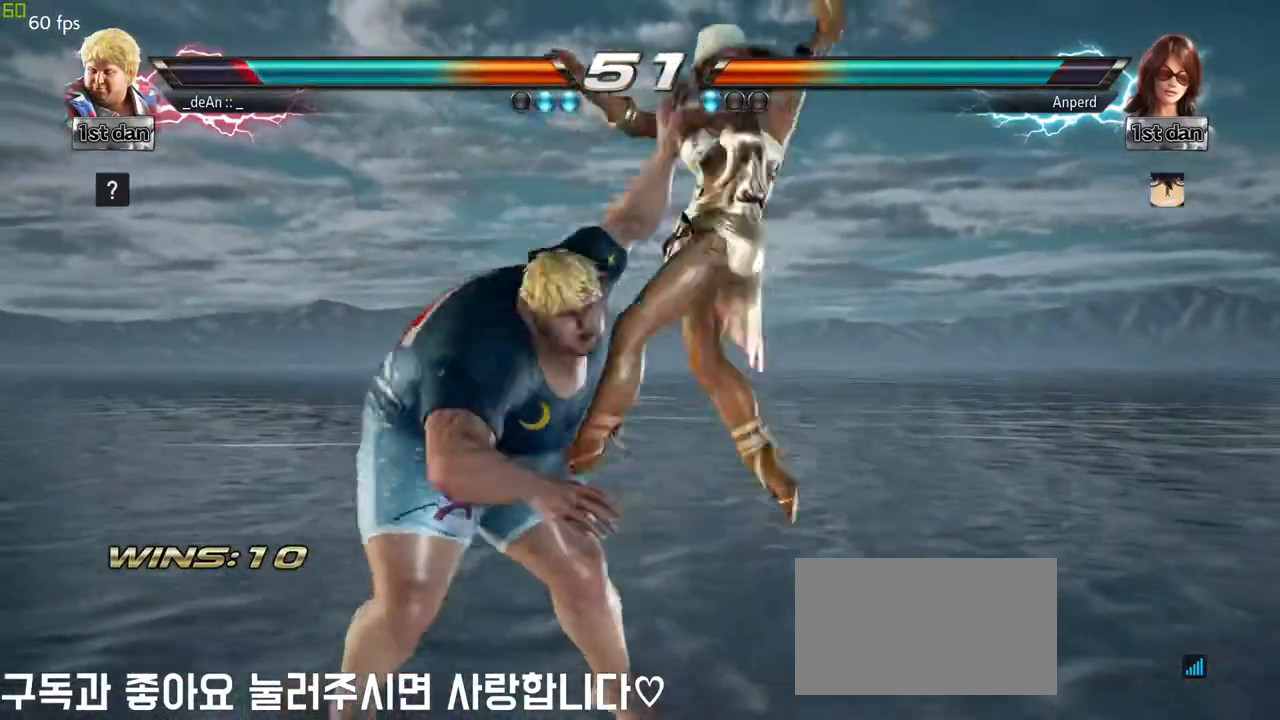
{"buttons": ["SQUARE"], "left_stick": "left", "events": [[233, "SQUARE", "down"], [250, "CROSS", "down"], [267, "CROSS", "up"], [333, "SQUARE", "up"], [417, "SQUARE", "down"]]}
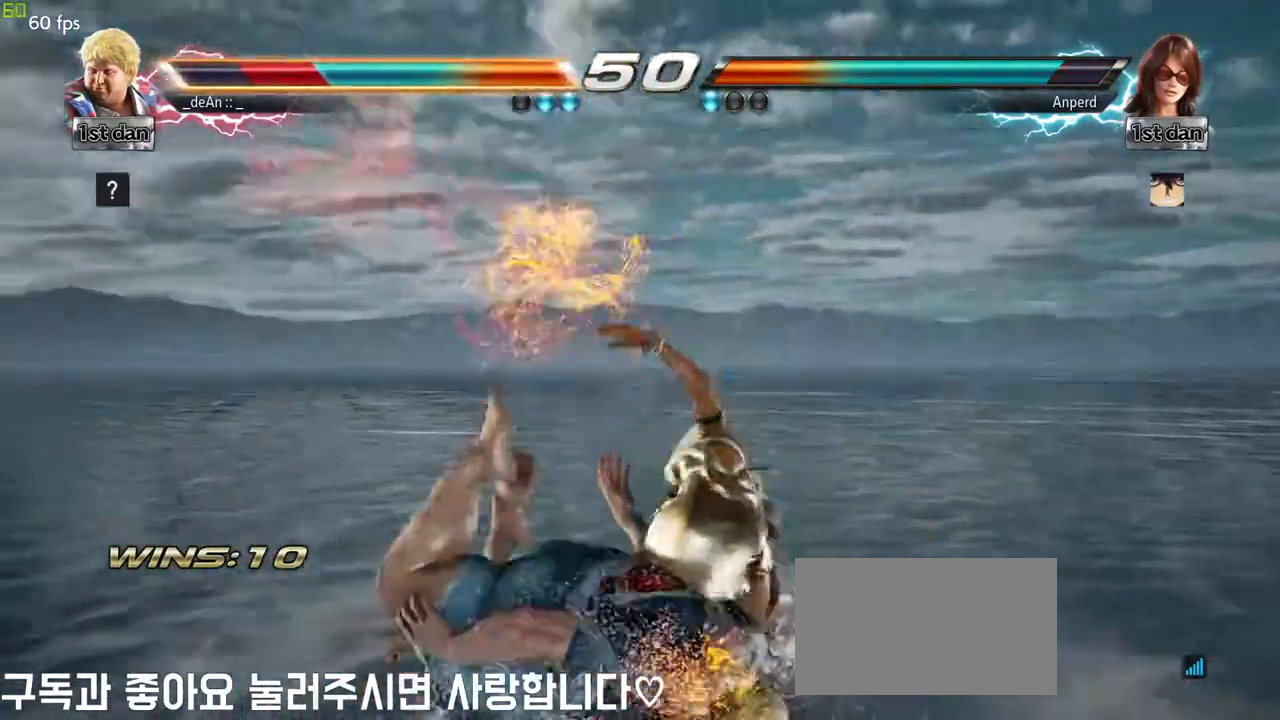
{"buttons": [], "left_stick": "center", "events": [[50, "SQUARE", "up"], [83, "SQUARE", "down"], [200, "left_stick", "center"], [250, "SQUARE", "up"]]}
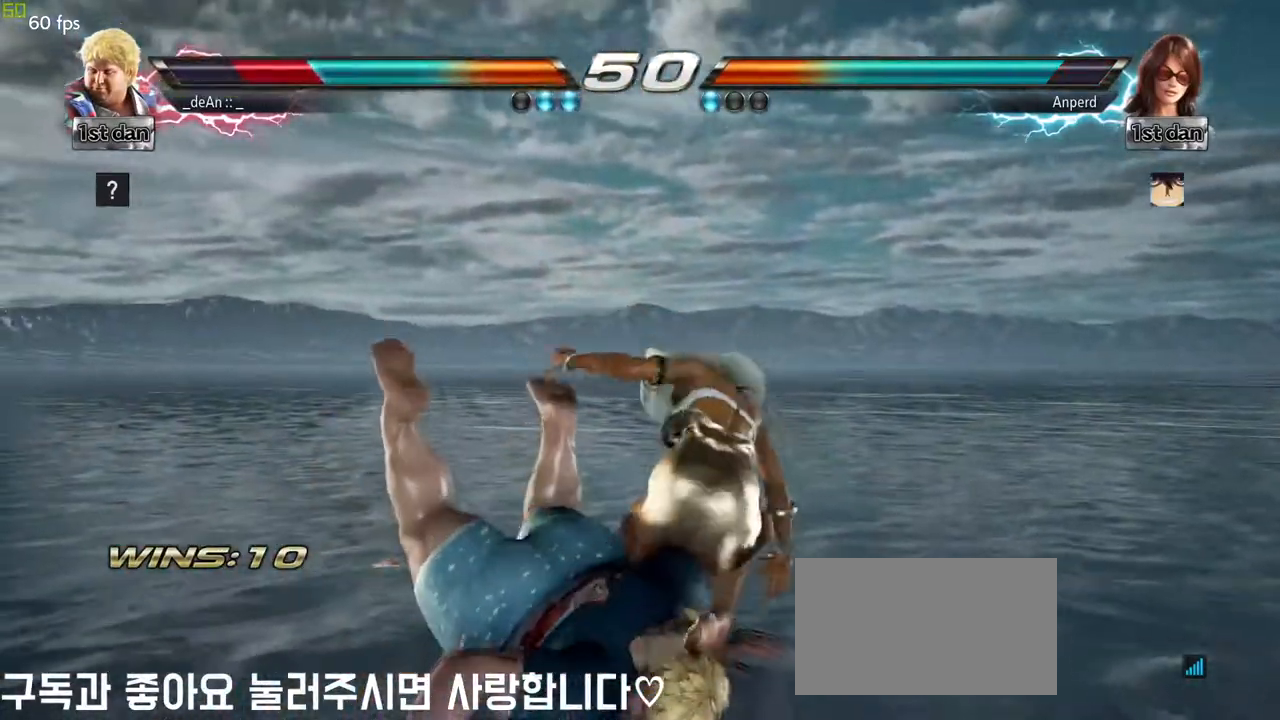
{"buttons": ["CROSS"], "left_stick": "center", "events": [[500, "CROSS", "down"]]}
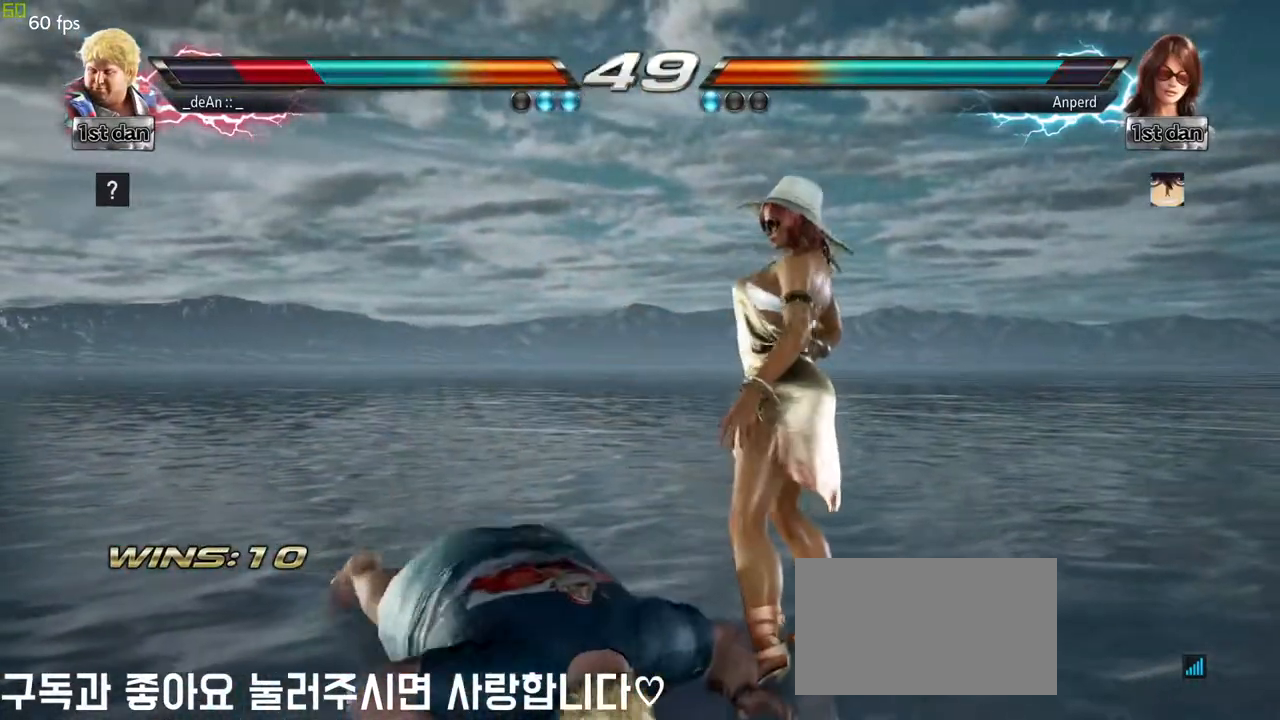
{"buttons": ["CROSS"], "left_stick": "center", "events": [[67, "CROSS", "up"], [133, "CROSS", "down"], [250, "CROSS", "up"], [283, "CROSS", "down"], [400, "CROSS", "up"], [450, "CROSS", "down"]]}
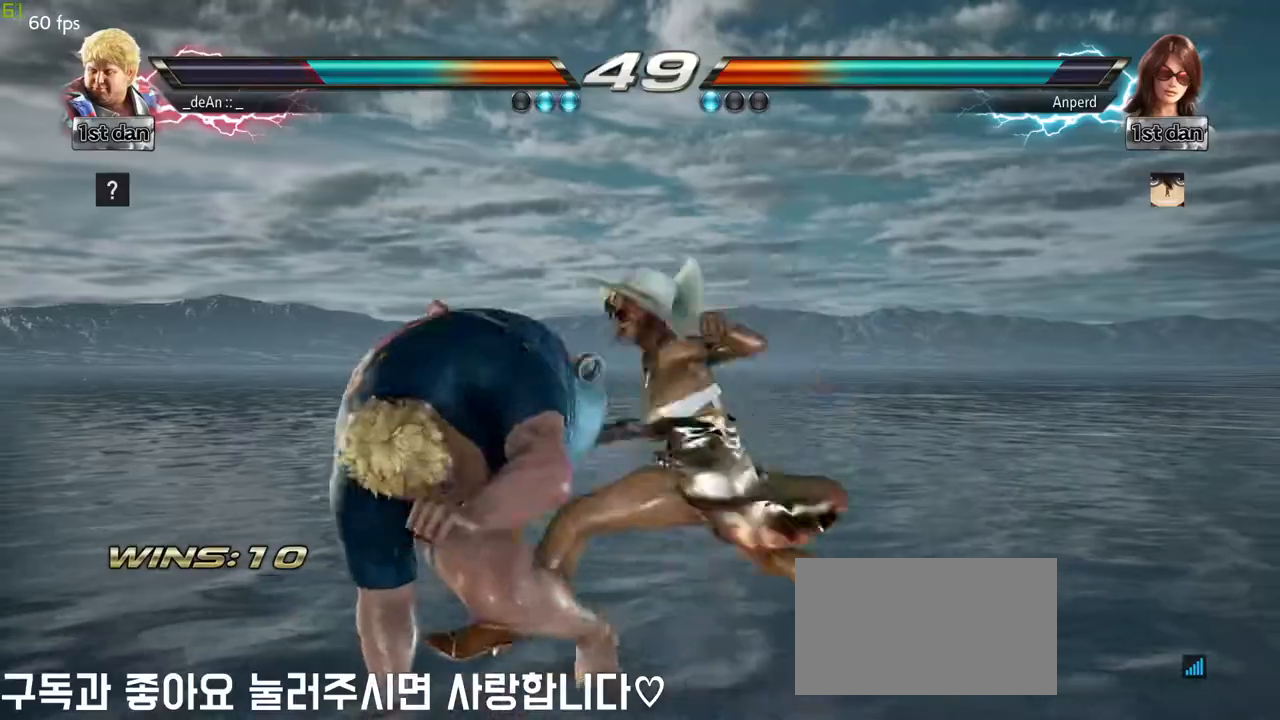
{"buttons": [], "left_stick": "center", "events": [[200, "CROSS", "up"]]}
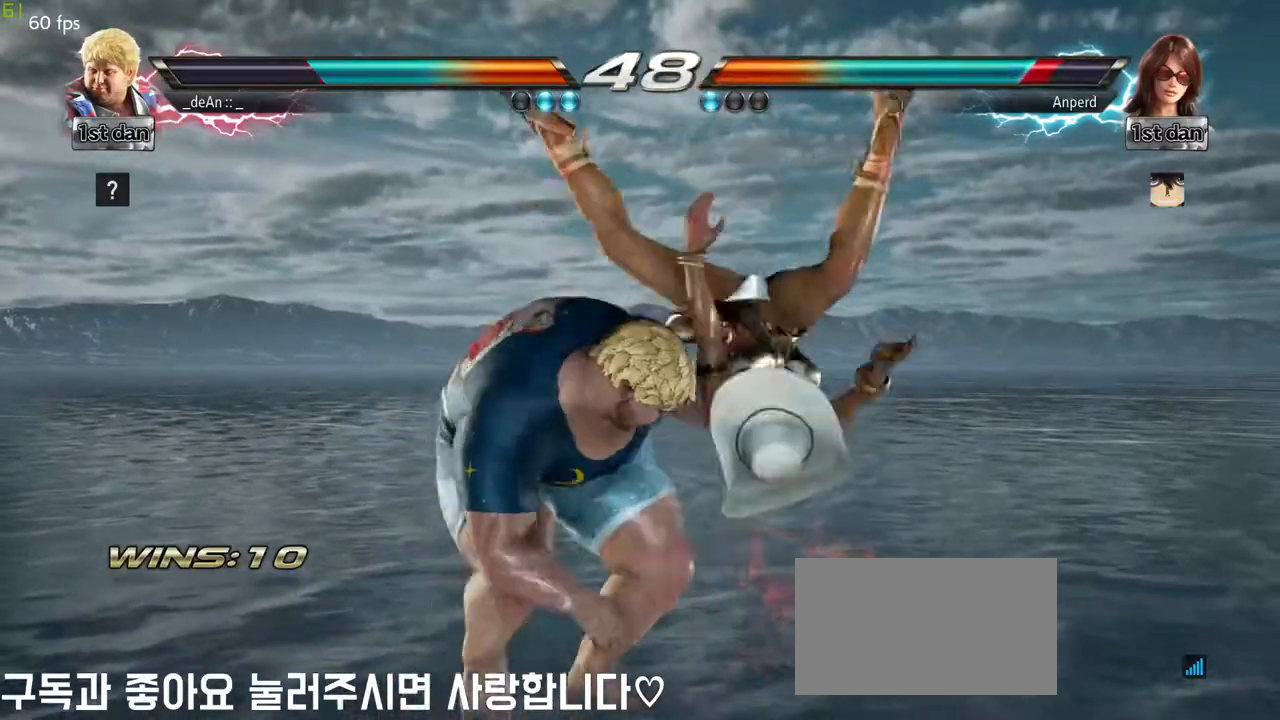
{"buttons": [], "left_stick": "left", "events": [[33, "CIRCLE", "down"], [183, "CIRCLE", "up"], [433, "left_stick", "left"]]}
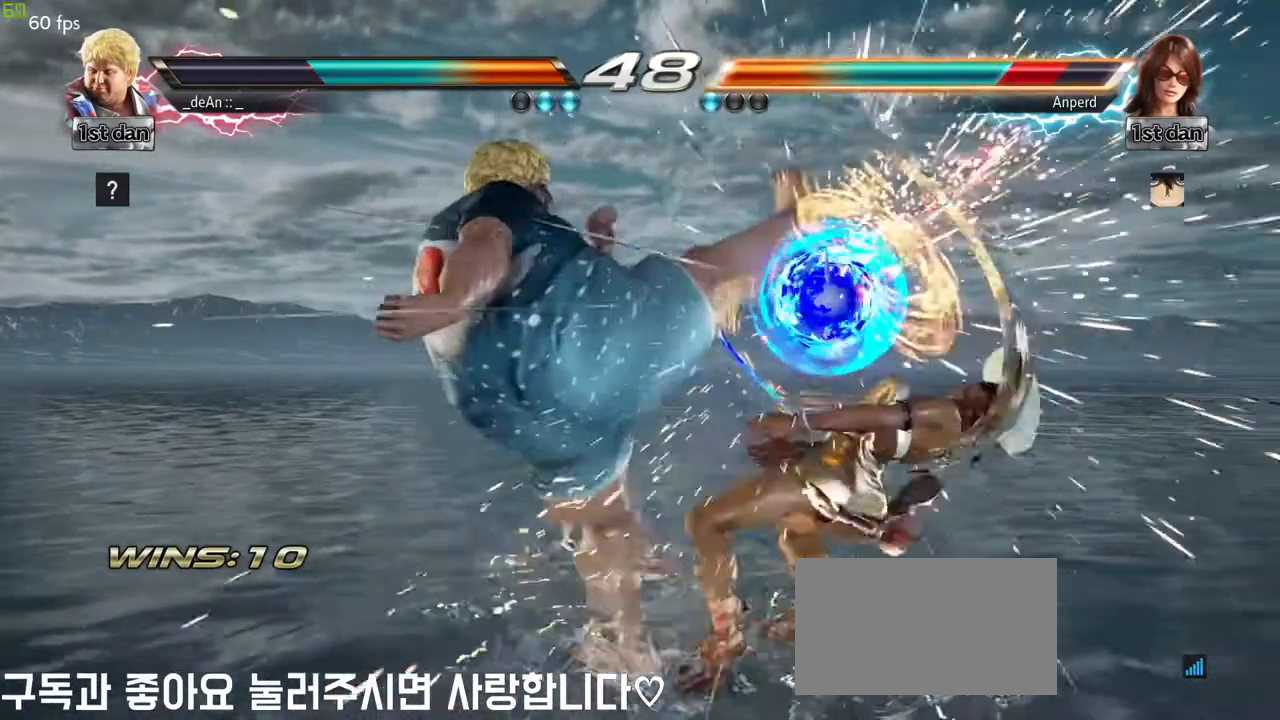
{"buttons": [], "left_stick": "left", "events": [[233, "TRIANGLE", "down"], [333, "TRIANGLE", "up"], [400, "TRIANGLE", "down"], [500, "TRIANGLE", "up"]]}
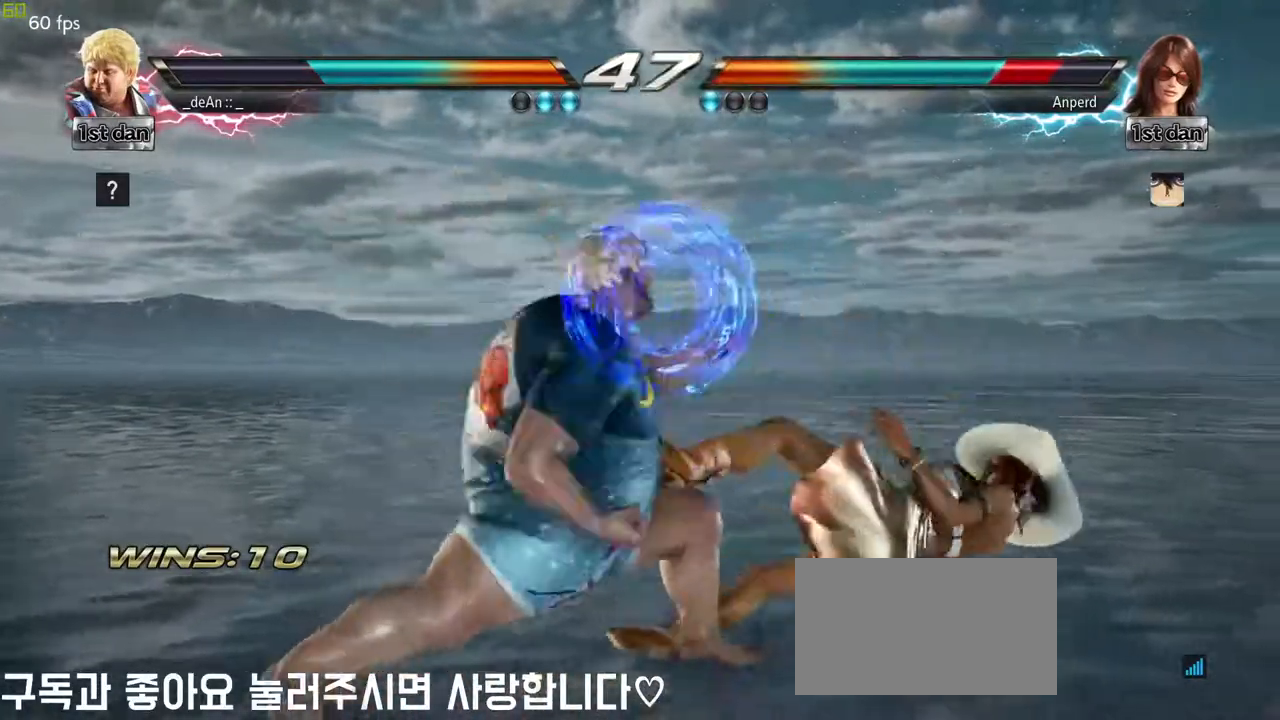
{"buttons": ["CIRCLE"], "left_stick": "left", "events": [[267, "CIRCLE", "down"], [333, "CIRCLE", "up"], [433, "CIRCLE", "down"]]}
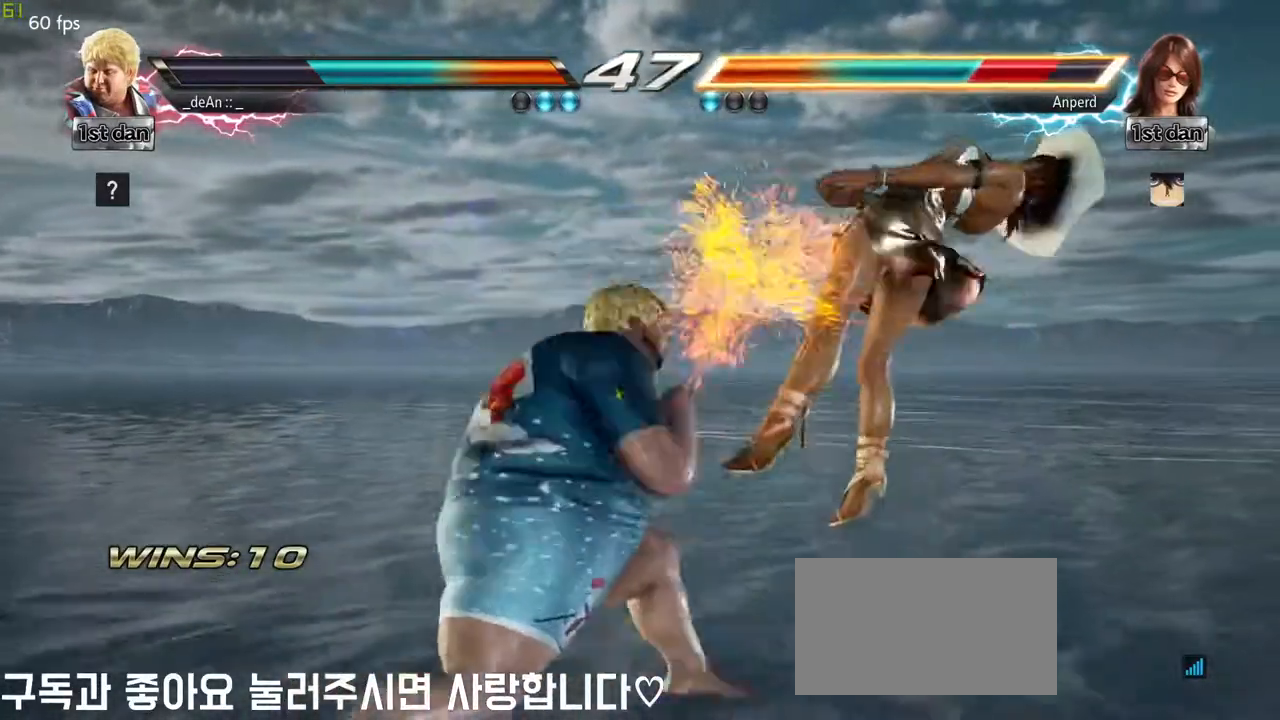
{"buttons": [], "left_stick": "left"}
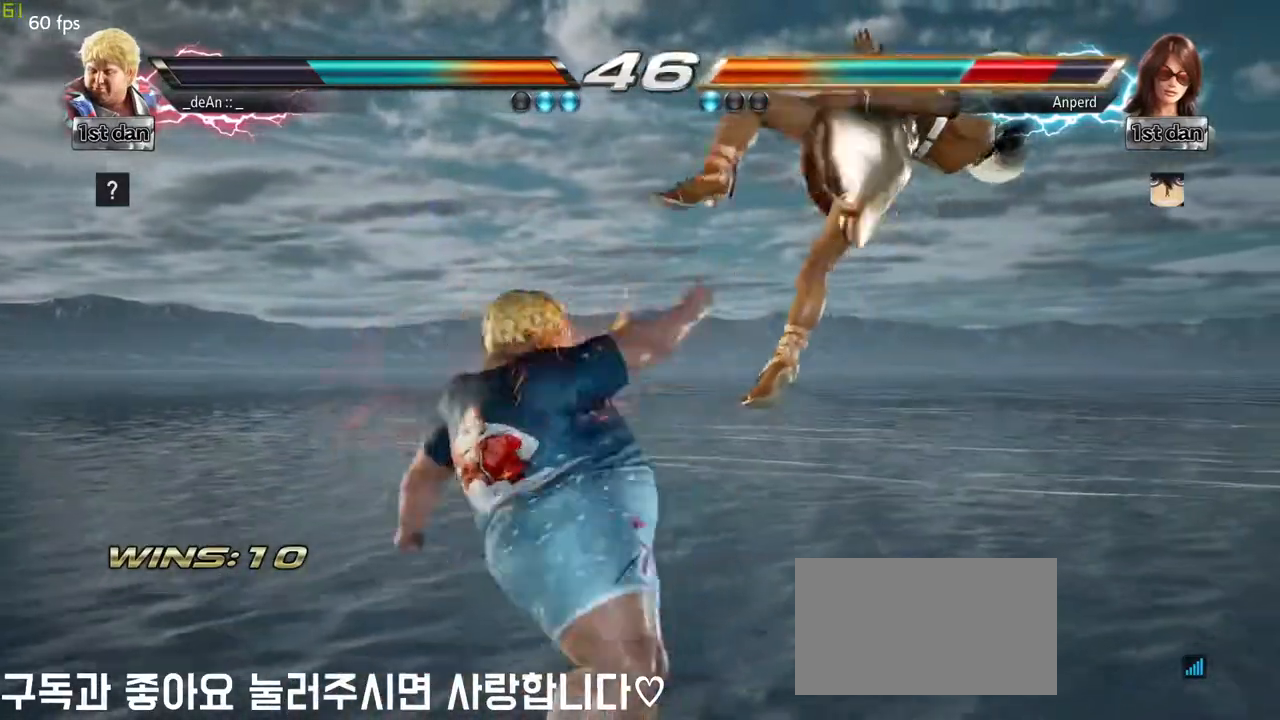
{"buttons": [], "left_stick": "center", "events": [[33, "CIRCLE", "down"], [350, "CIRCLE", "up"], [350, "left_stick", "center"]]}
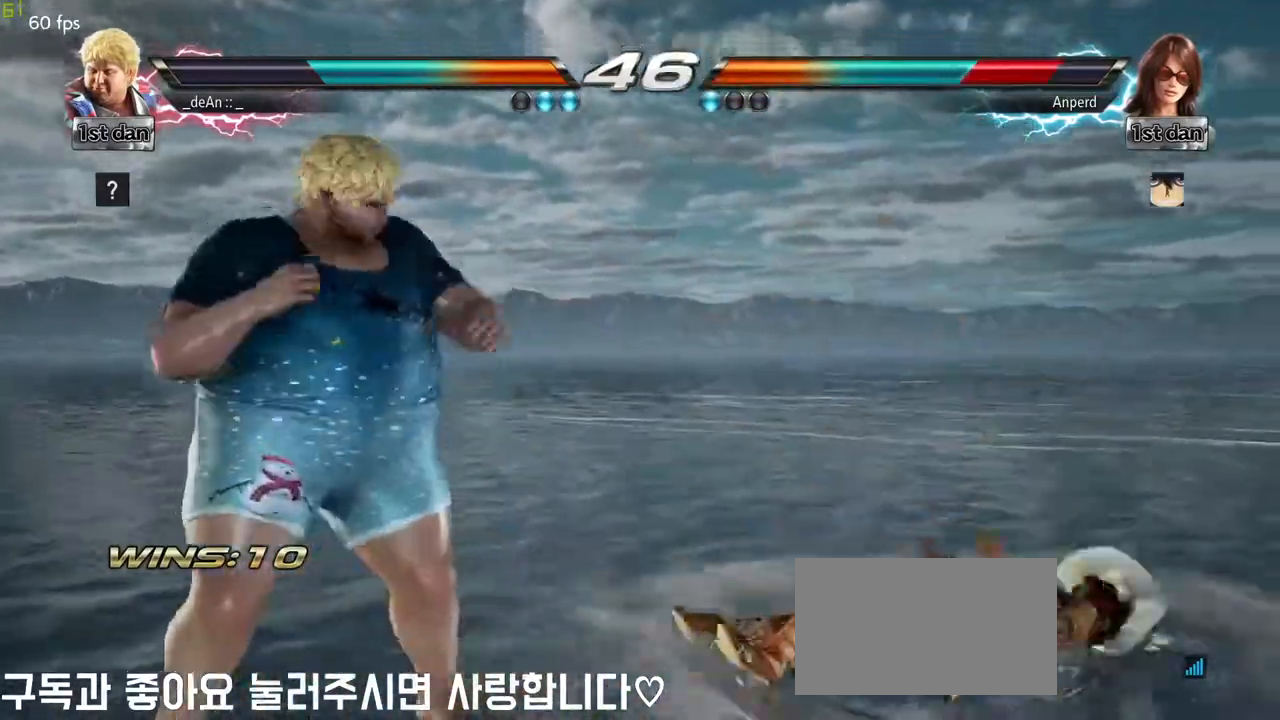
{"buttons": [], "left_stick": "up-right"}
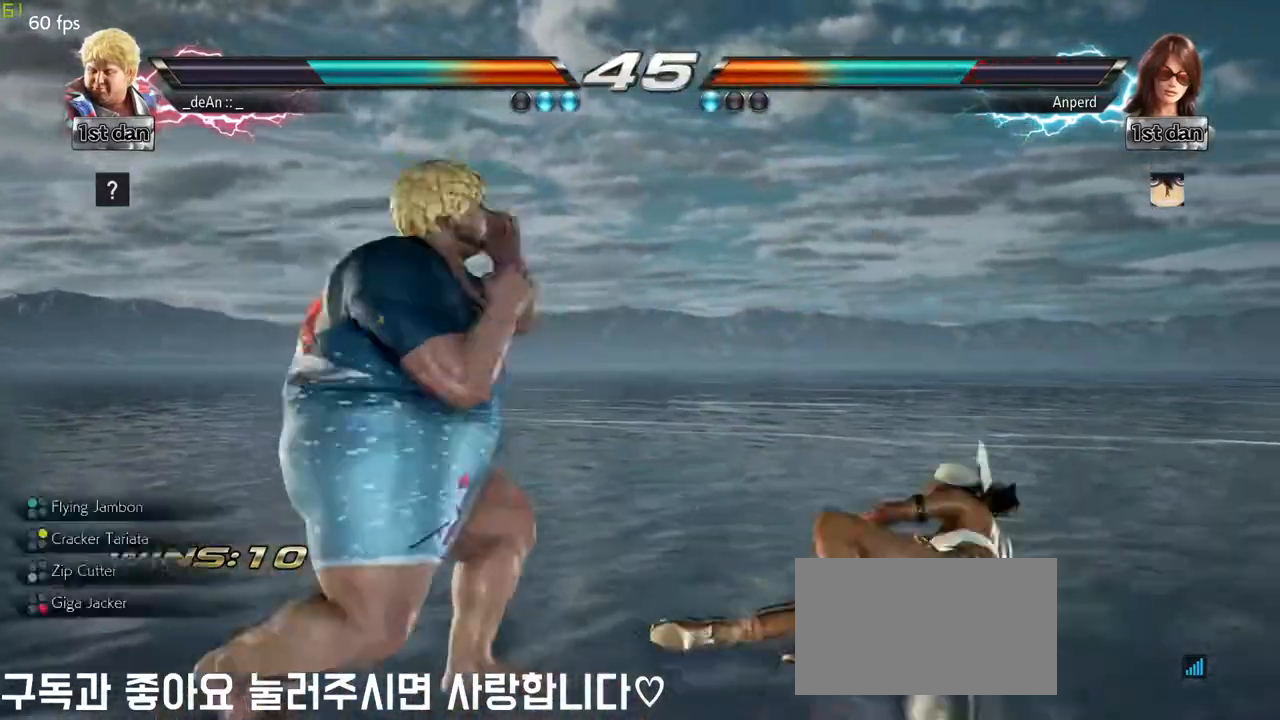
{"buttons": [], "left_stick": "left", "events": [[33, "left_stick", "center"], [450, "left_stick", "left"]]}
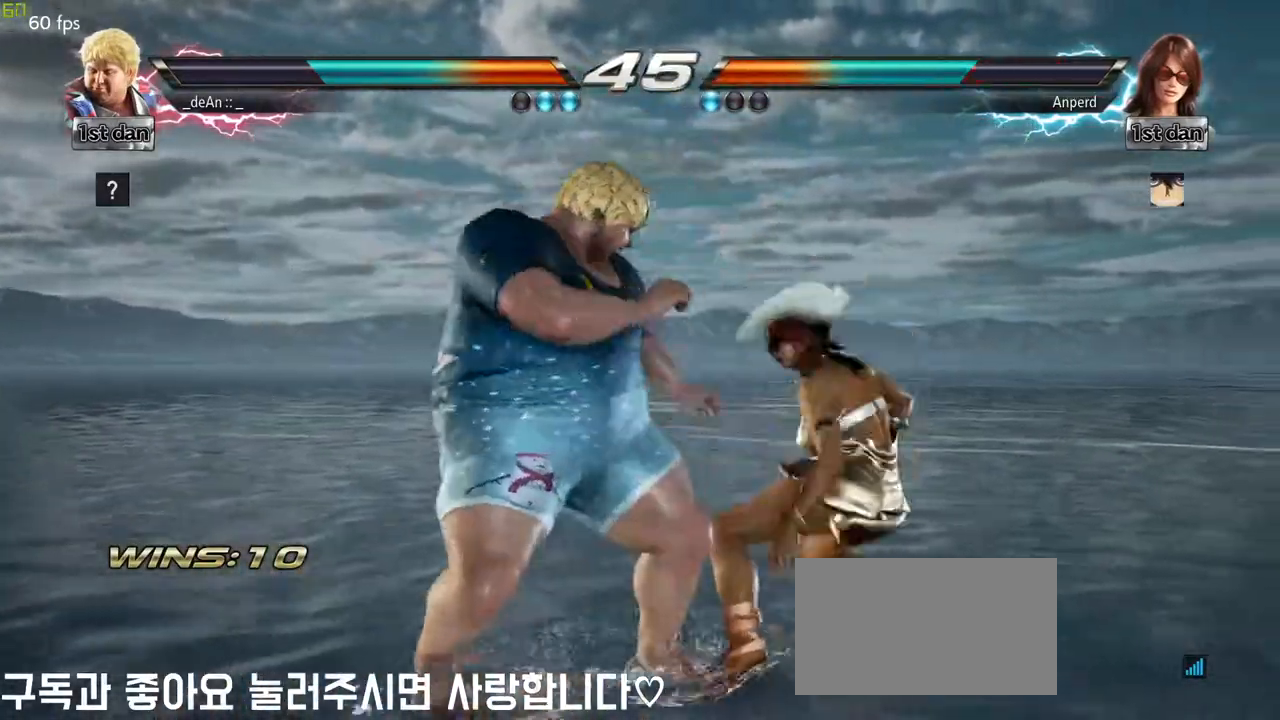
{"buttons": [], "left_stick": "left", "events": []}
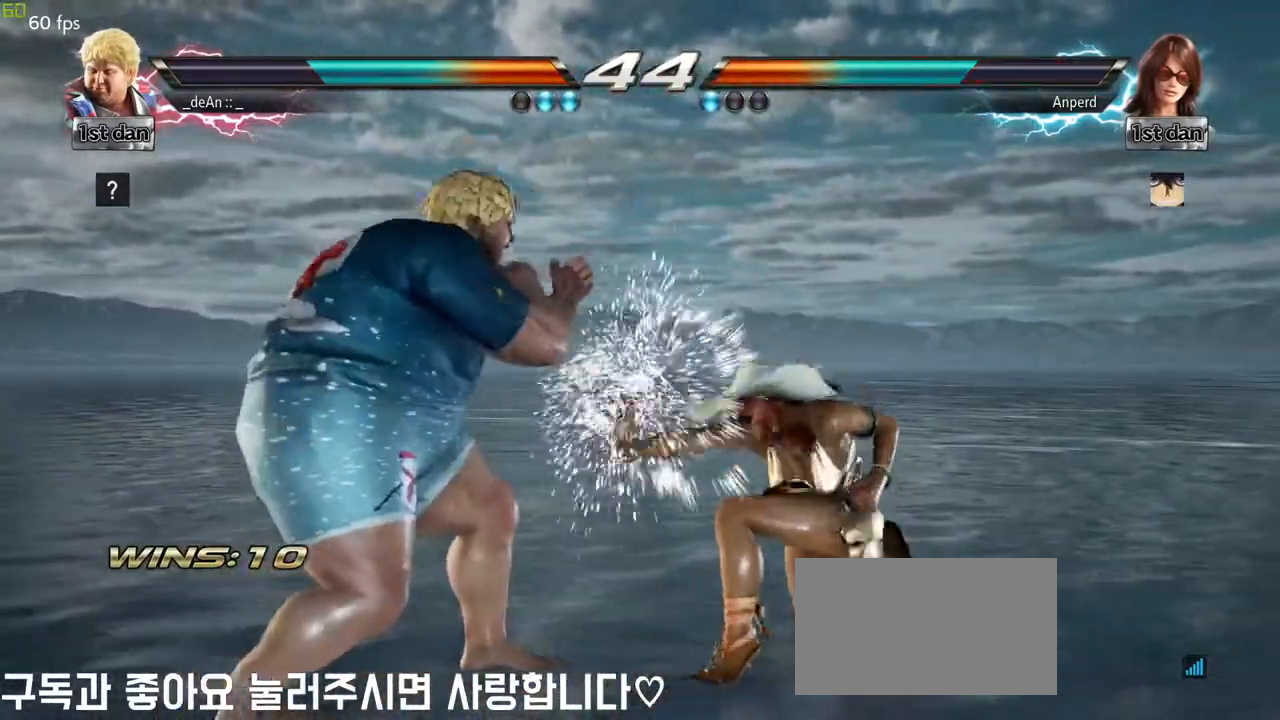
{"buttons": [], "left_stick": "center", "events": [[117, "left_stick", "center"], [183, "SQUARE", "down"], [317, "SQUARE", "up"]]}
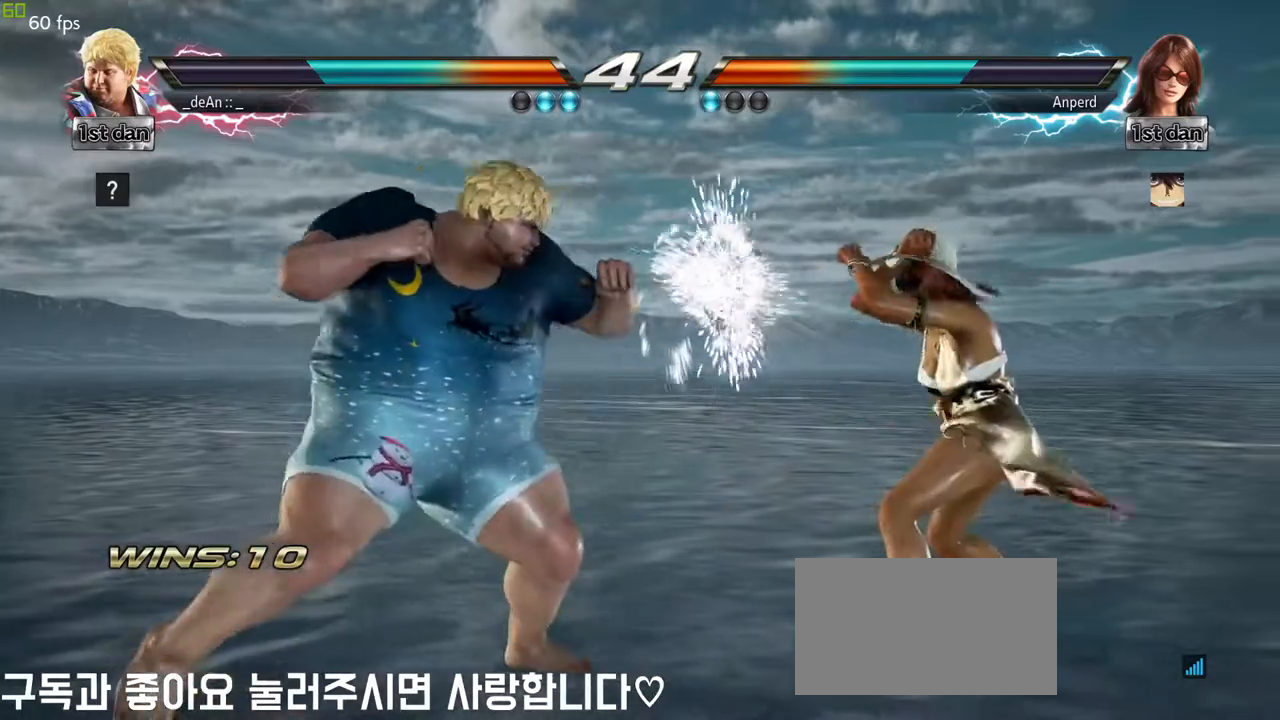
{"buttons": [], "left_stick": "down", "events": [[83, "SQUARE", "down"], [250, "SQUARE", "up"], [450, "left_stick", "down"]]}
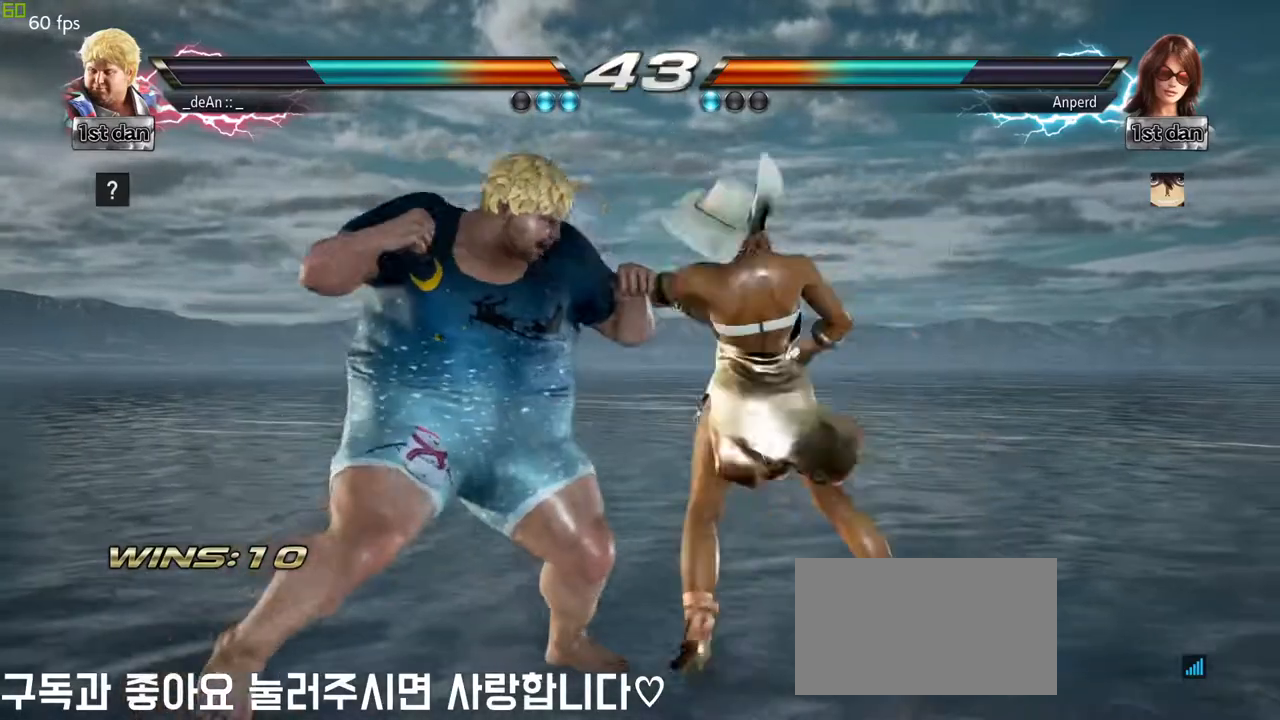
{"buttons": [], "left_stick": "center", "events": [[50, "left_stick", "center"], [200, "SQUARE", "down"], [200, "TRIANGLE", "down"], [283, "SQUARE", "up"], [283, "TRIANGLE", "up"]]}
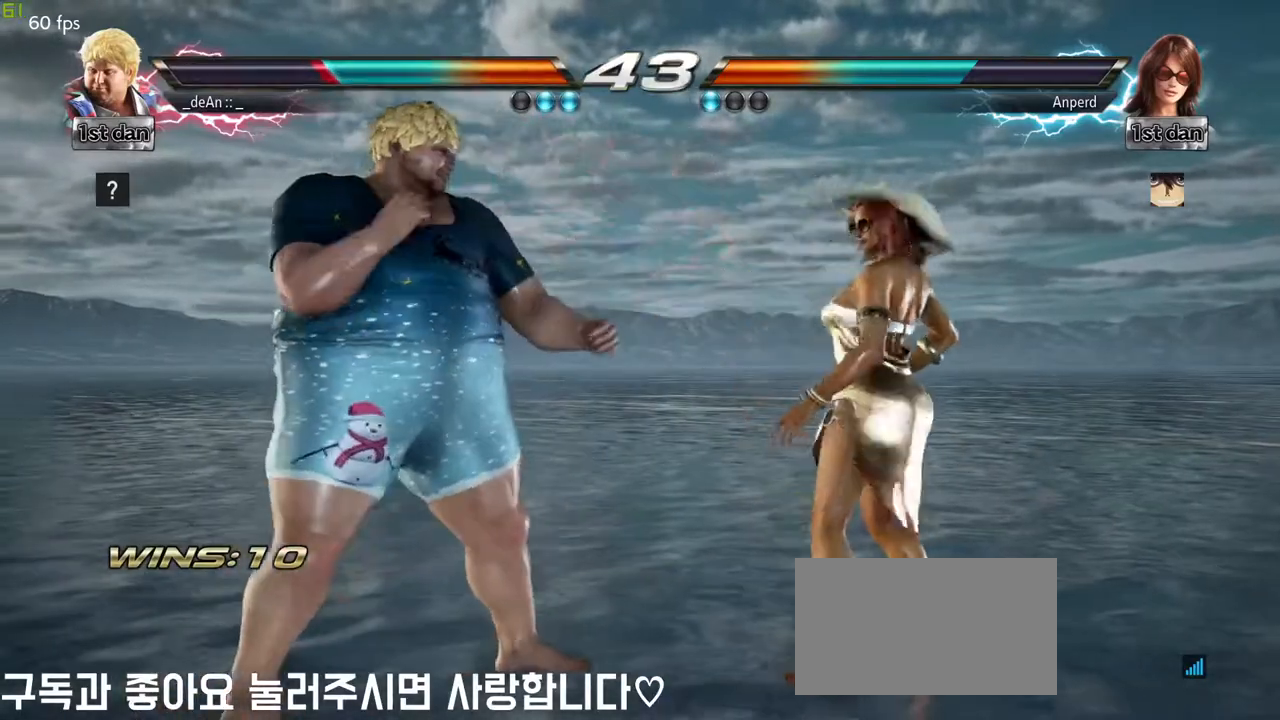
{"buttons": ["SQUARE", "TRIANGLE"], "left_stick": "center", "events": [[300, "SQUARE", "down"], [383, "TRIANGLE", "down"]]}
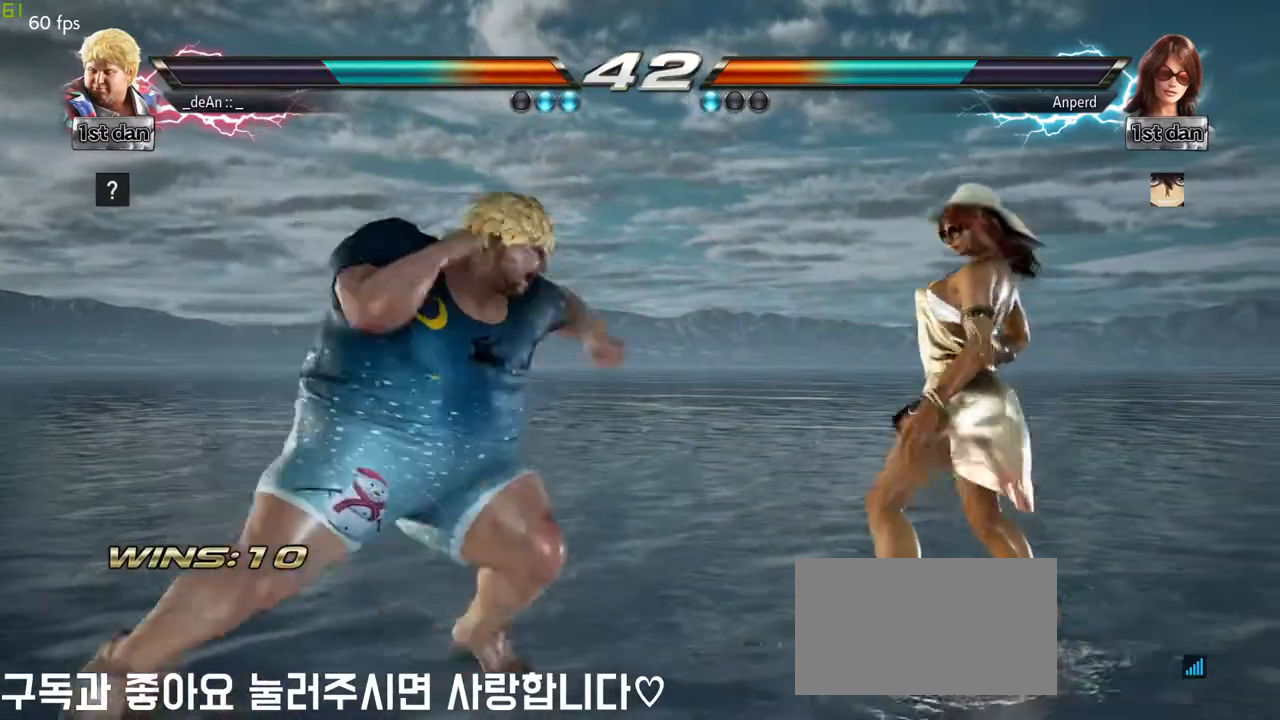
{"buttons": [], "left_stick": "center", "events": [[17, "SQUARE", "up"], [50, "TRIANGLE", "up"], [300, "SQUARE", "down"], [300, "TRIANGLE", "down"], [383, "SQUARE", "up"], [383, "TRIANGLE", "up"]]}
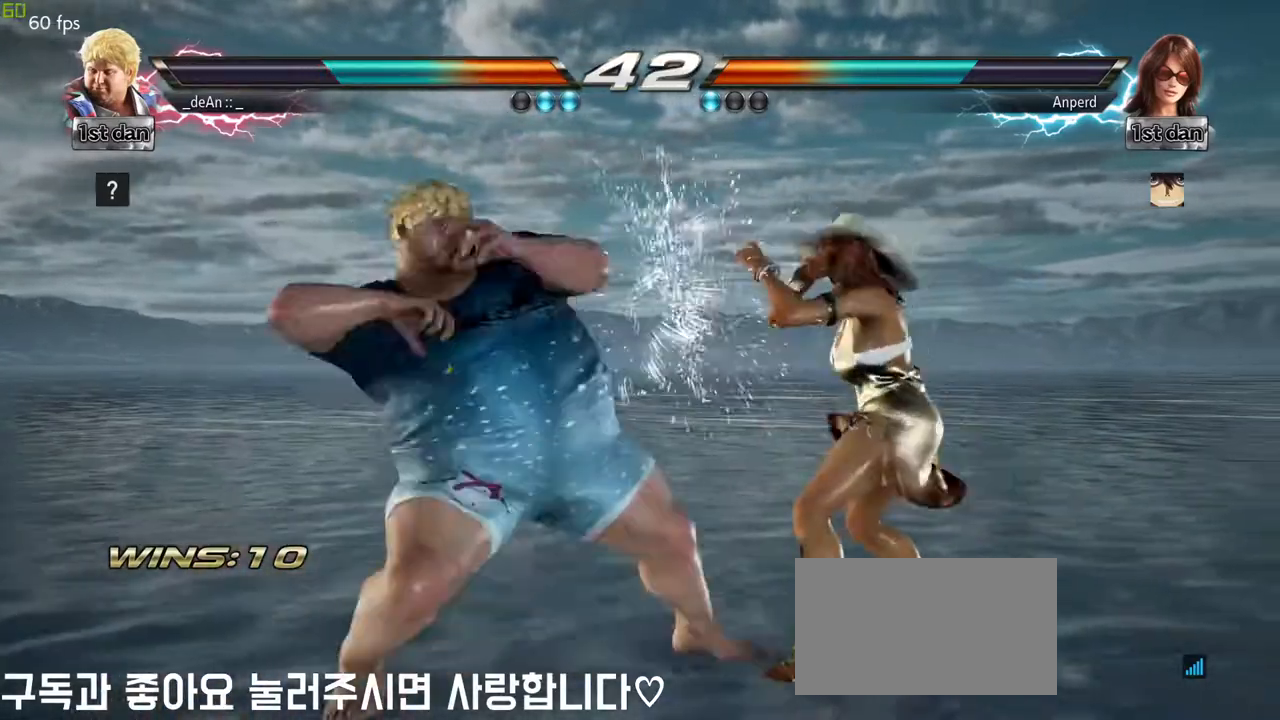
{"buttons": [], "left_stick": "center", "events": []}
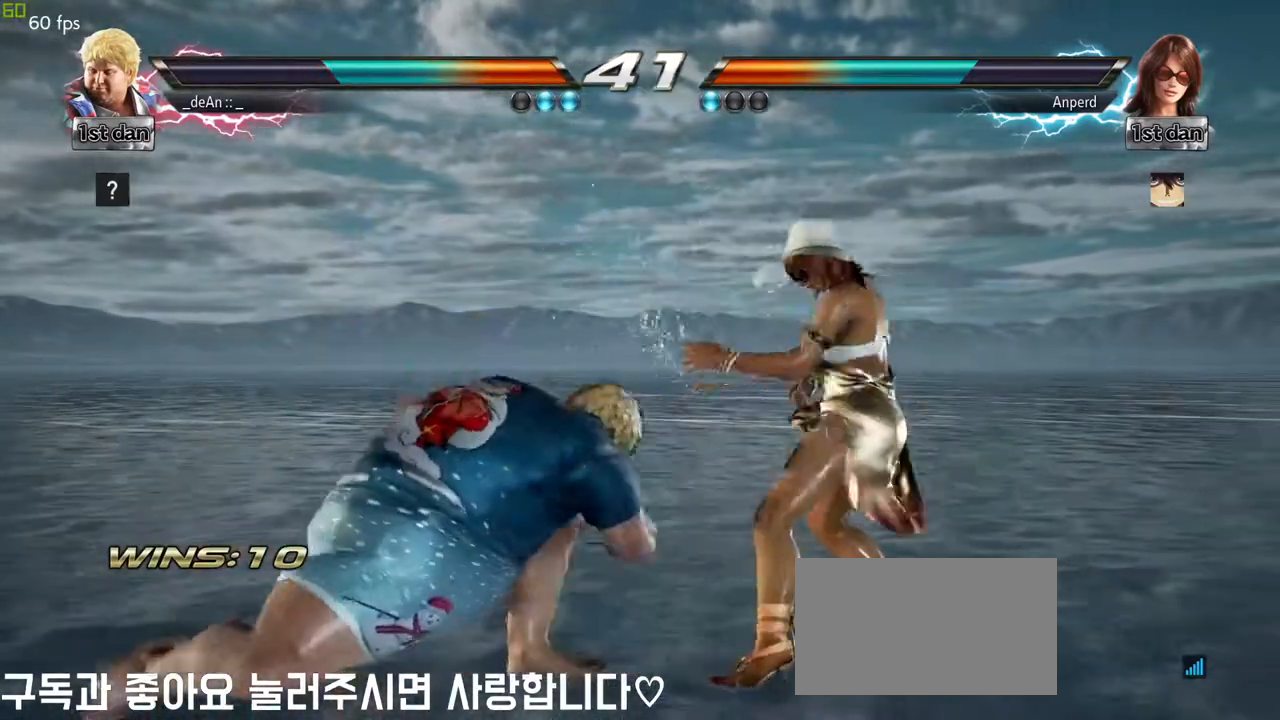
{"buttons": ["SQUARE"], "left_stick": "center", "events": [[83, "left_stick", "down"], [317, "TRIANGLE", "down"], [317, "left_stick", "center"], [367, "SQUARE", "down"], [500, "TRIANGLE", "up"]]}
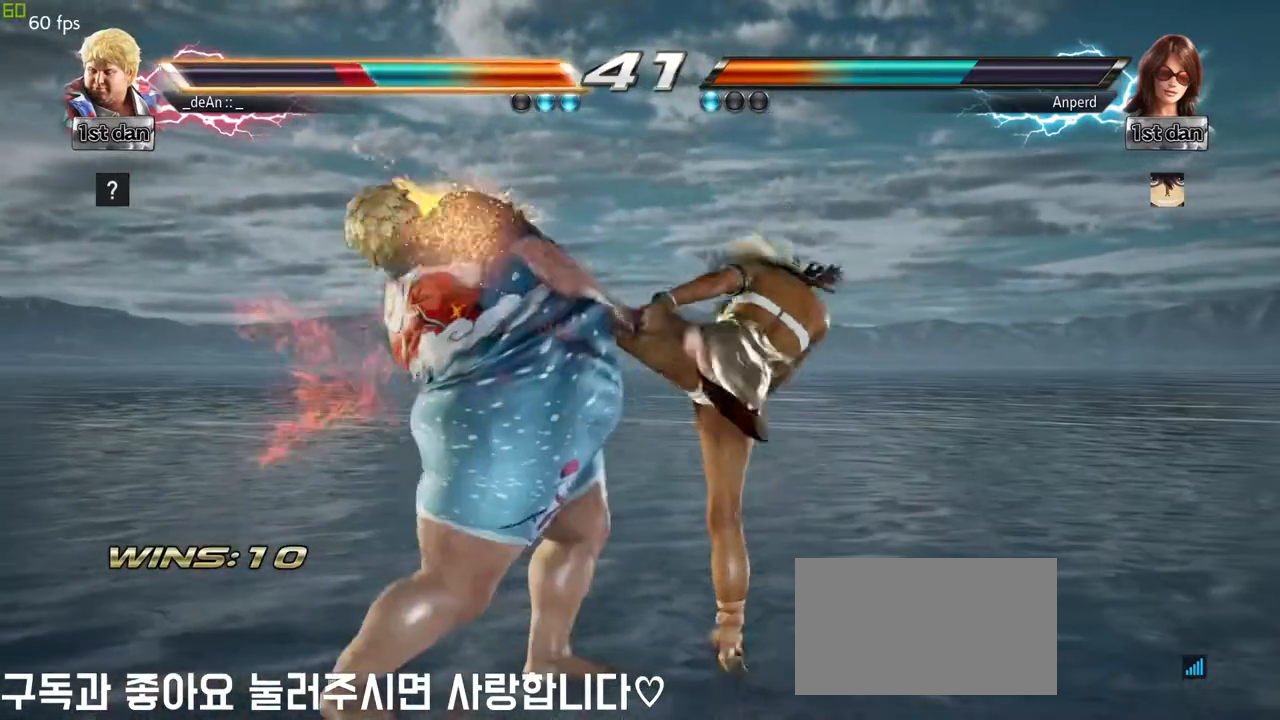
{"buttons": [], "left_stick": "left", "events": [[50, "SQUARE", "up"], [167, "left_stick", "left"]]}
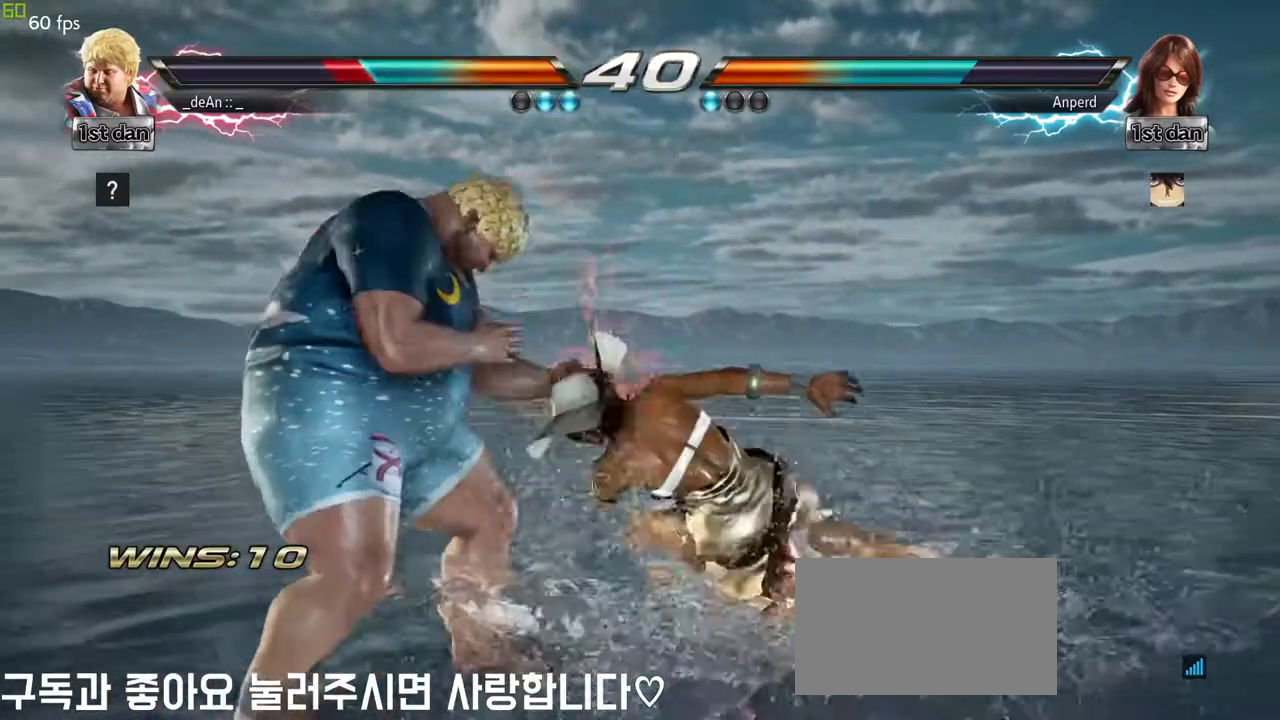
{"buttons": [], "left_stick": "left", "events": []}
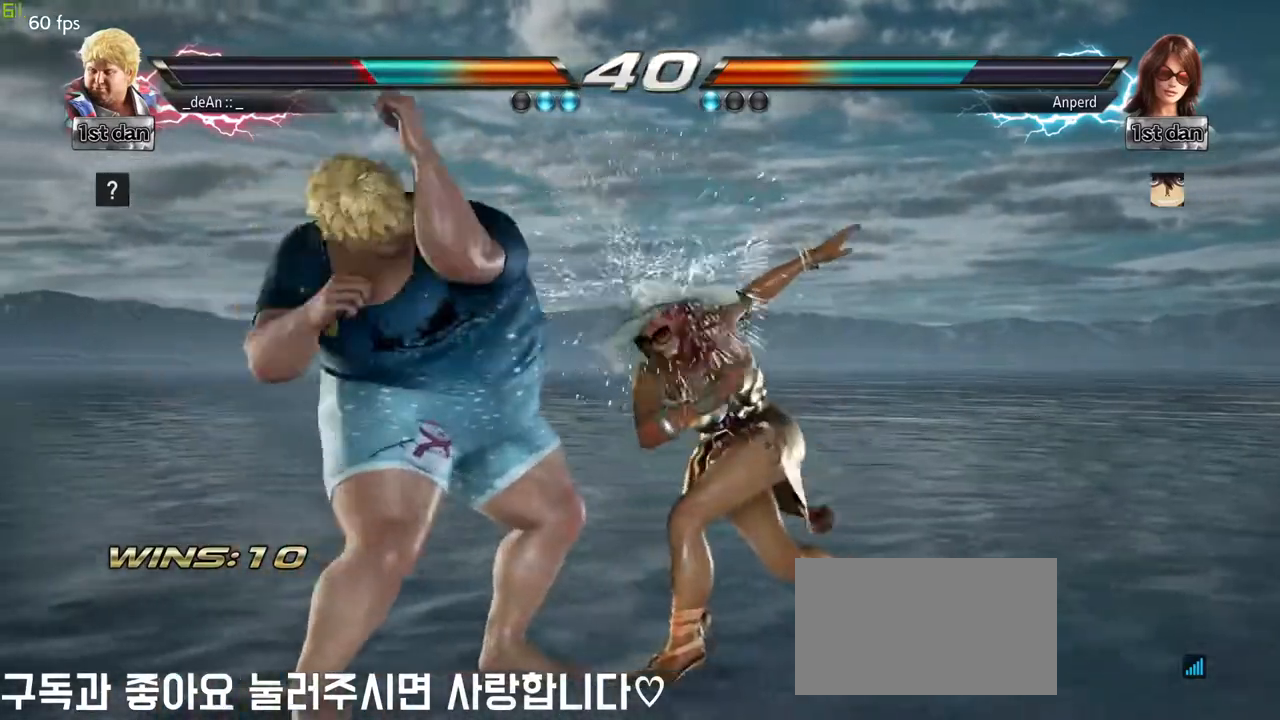
{"buttons": [], "left_stick": "center", "events": [[67, "left_stick", "center"], [100, "SQUARE", "down"], [267, "SQUARE", "up"]]}
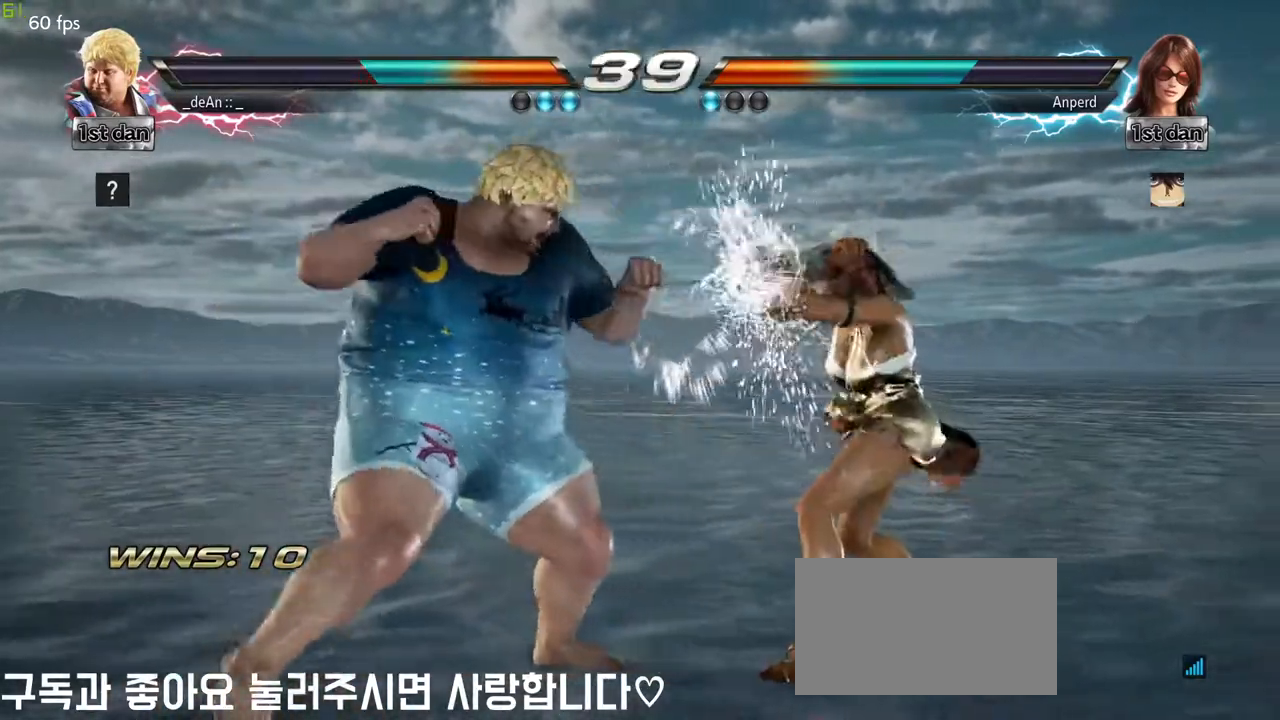
{"buttons": [], "left_stick": "center", "events": [[17, "SQUARE", "down"], [83, "left_stick", "down"], [100, "SQUARE", "up"], [167, "CIRCLE", "down"], [267, "CIRCLE", "up"], [267, "left_stick", "center"], [350, "CIRCLE", "down"], [450, "CIRCLE", "up"]]}